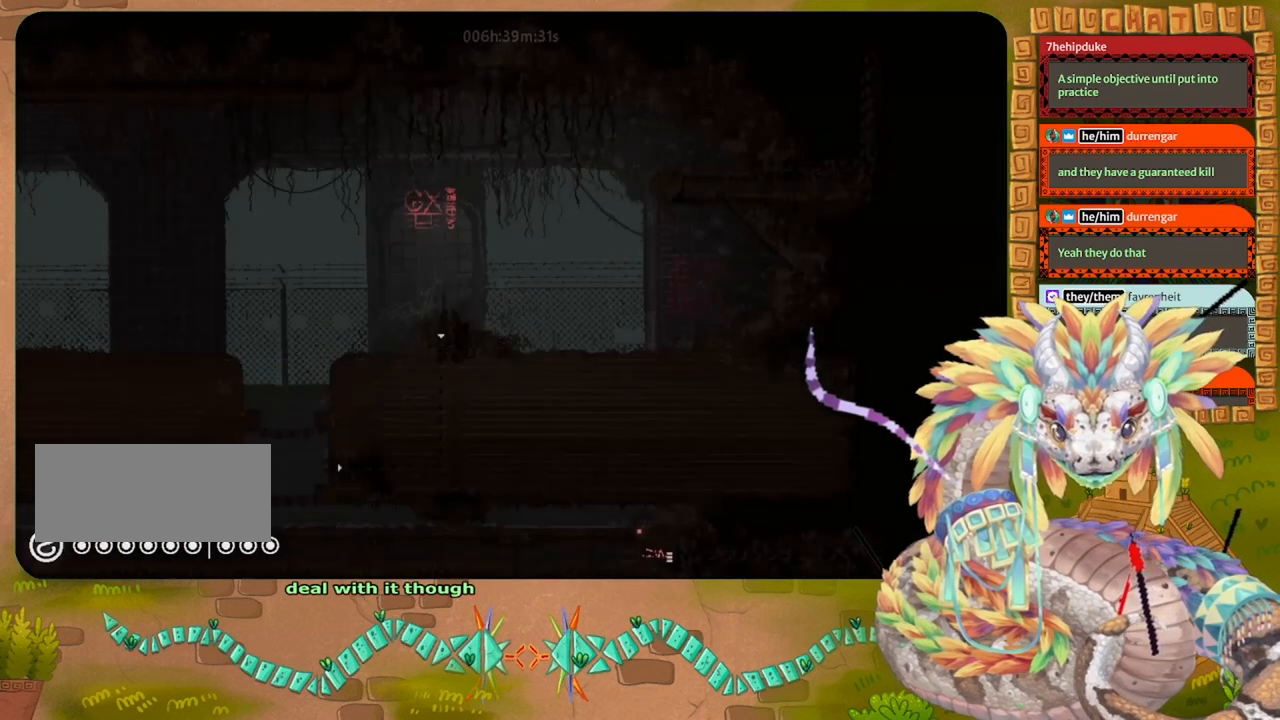
Gameplay with keyboard and mouse; each line is a JSON object with the keys held at the frame after it. "events" lists presses ("down") and releases ("up") of "down", "grab", "jump", "left", "right", "spin", "throw" and "up" between this image and that frame as [ms after this image, input, new state], when the widget could be followed in between. No other keys are recorded. Mouse buttons are not recorded. Key names are as the overlay labels them; some are game actions (e.g. jump) rather than physical keys. Not read: mouse_move.
{"keys": ["left"], "events": []}
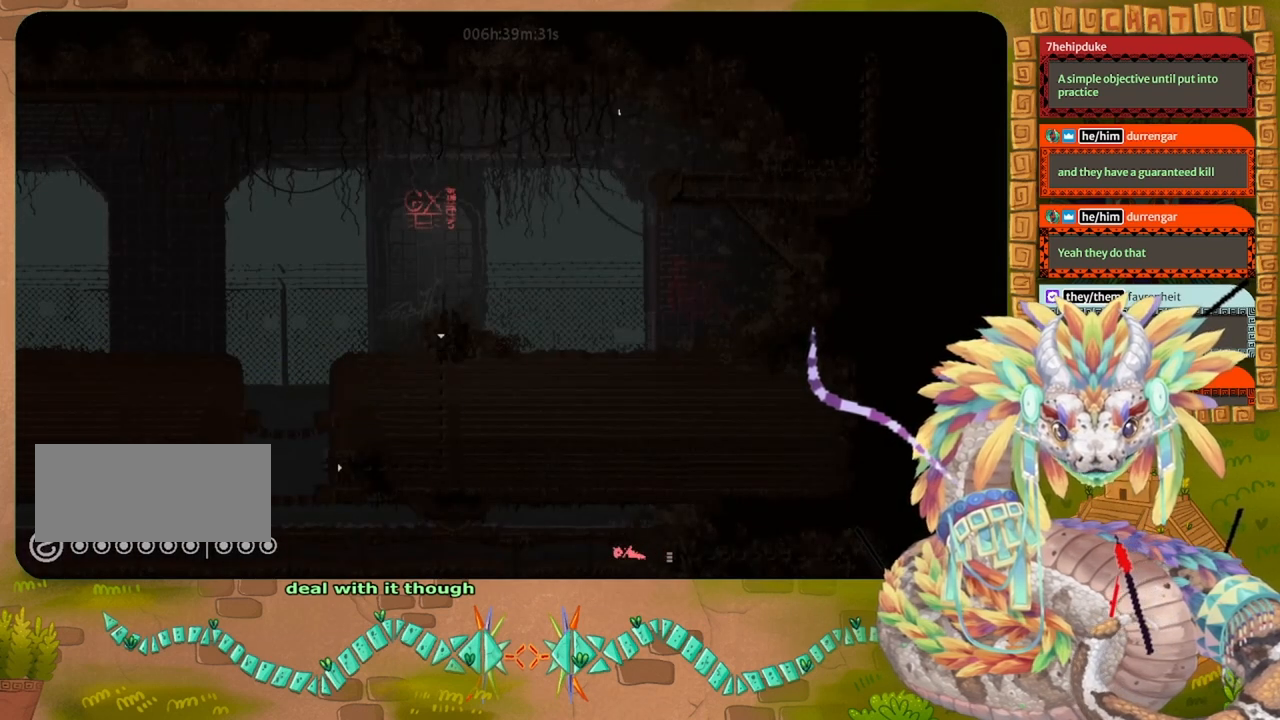
{"keys": ["left"], "events": []}
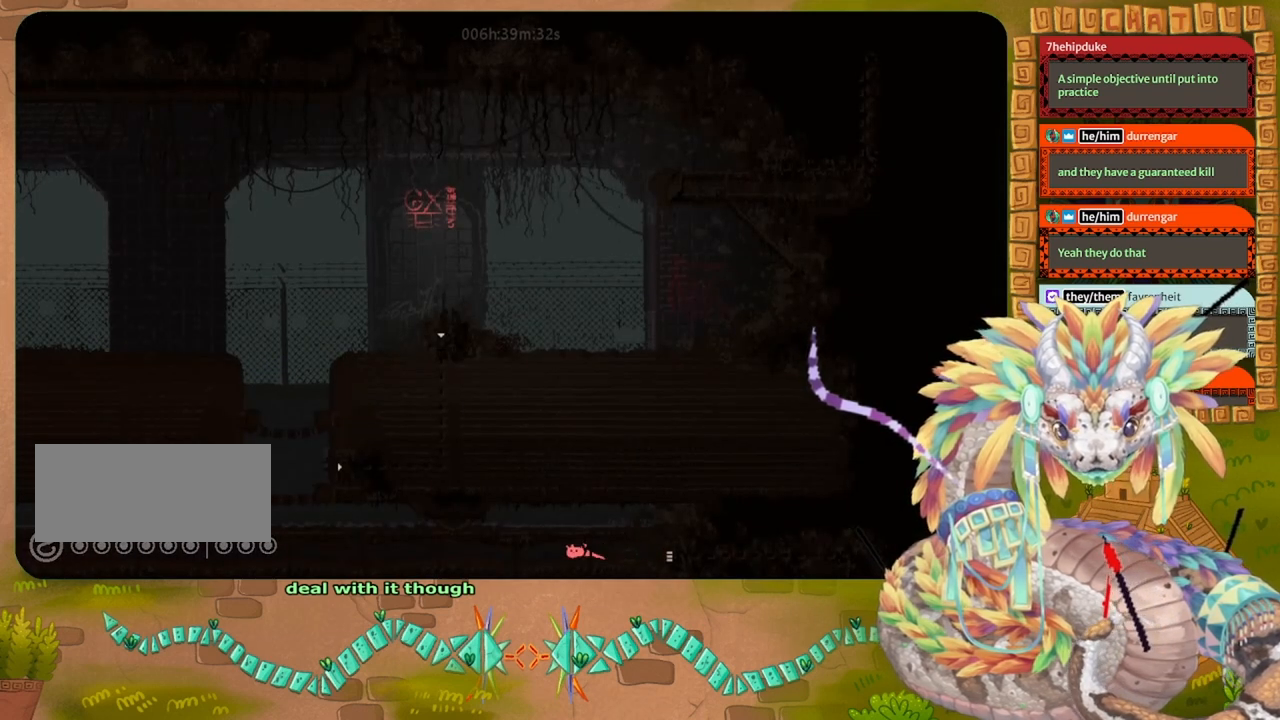
{"keys": ["left"], "events": []}
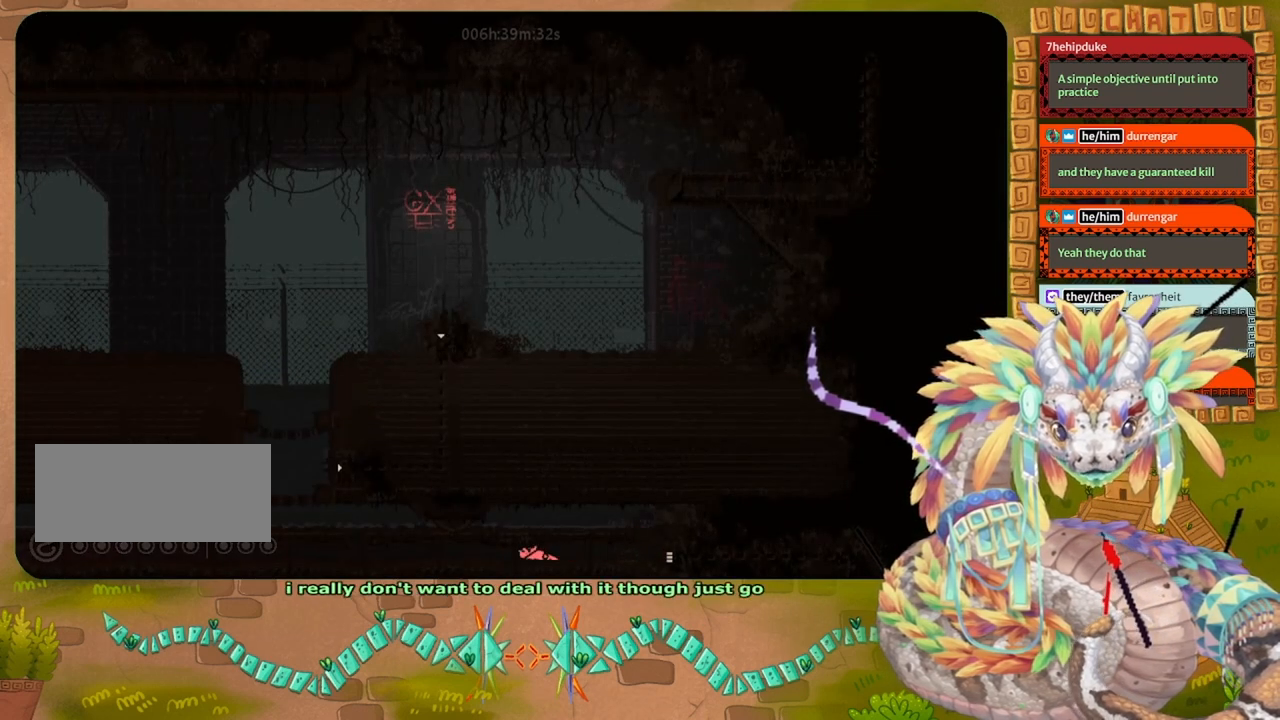
{"keys": ["left"], "events": [[333, "grab", "down"], [433, "grab", "up"]]}
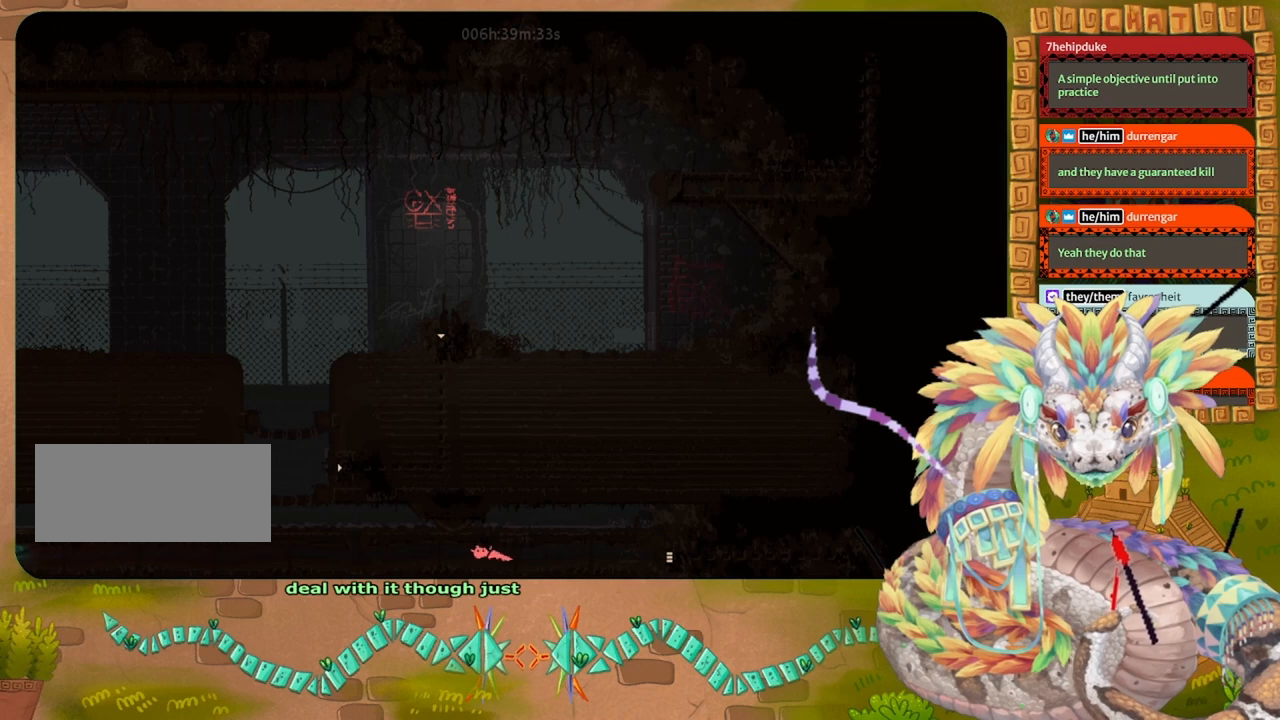
{"keys": ["left"], "events": []}
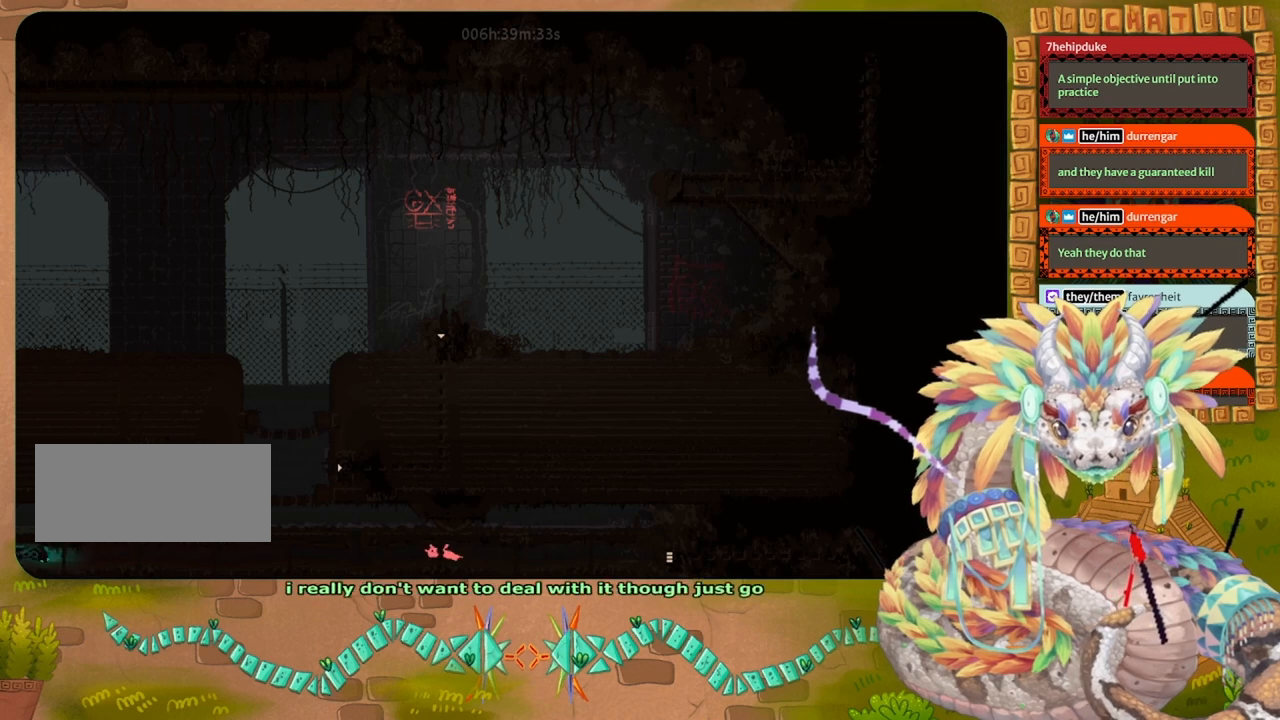
{"keys": ["right"], "events": [[233, "left", "up"], [400, "right", "down"]]}
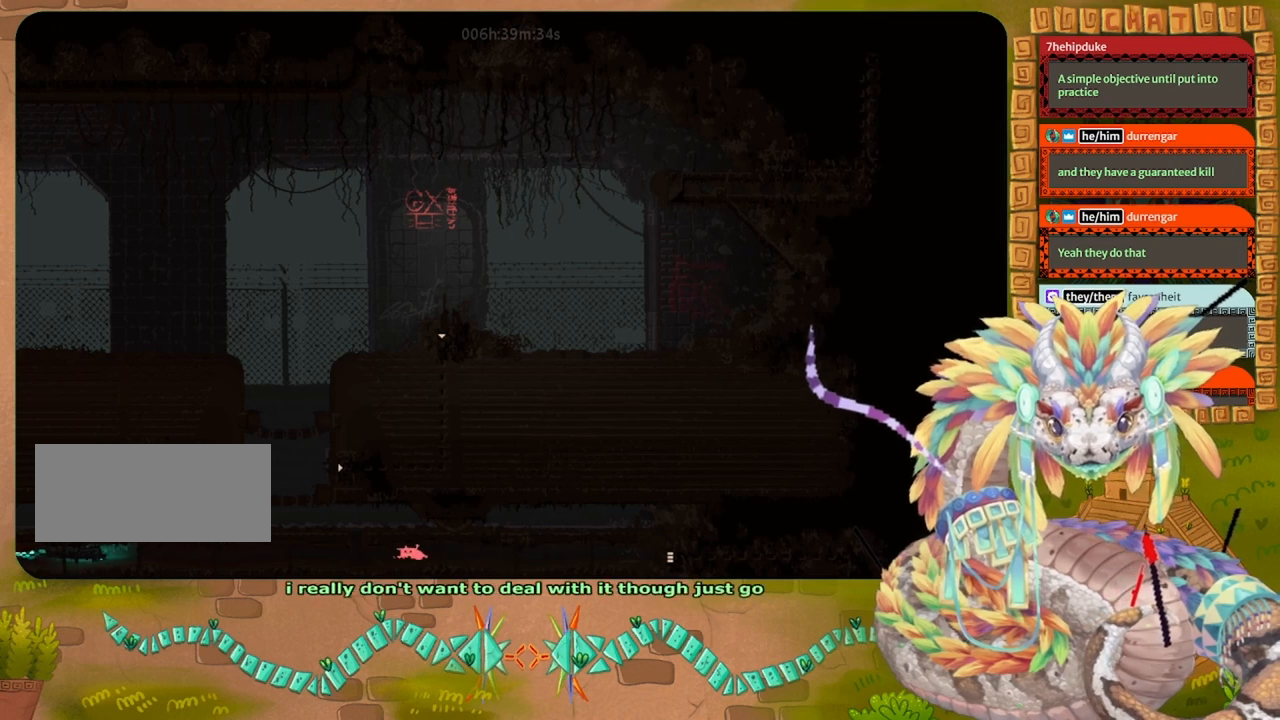
{"keys": ["right"], "events": []}
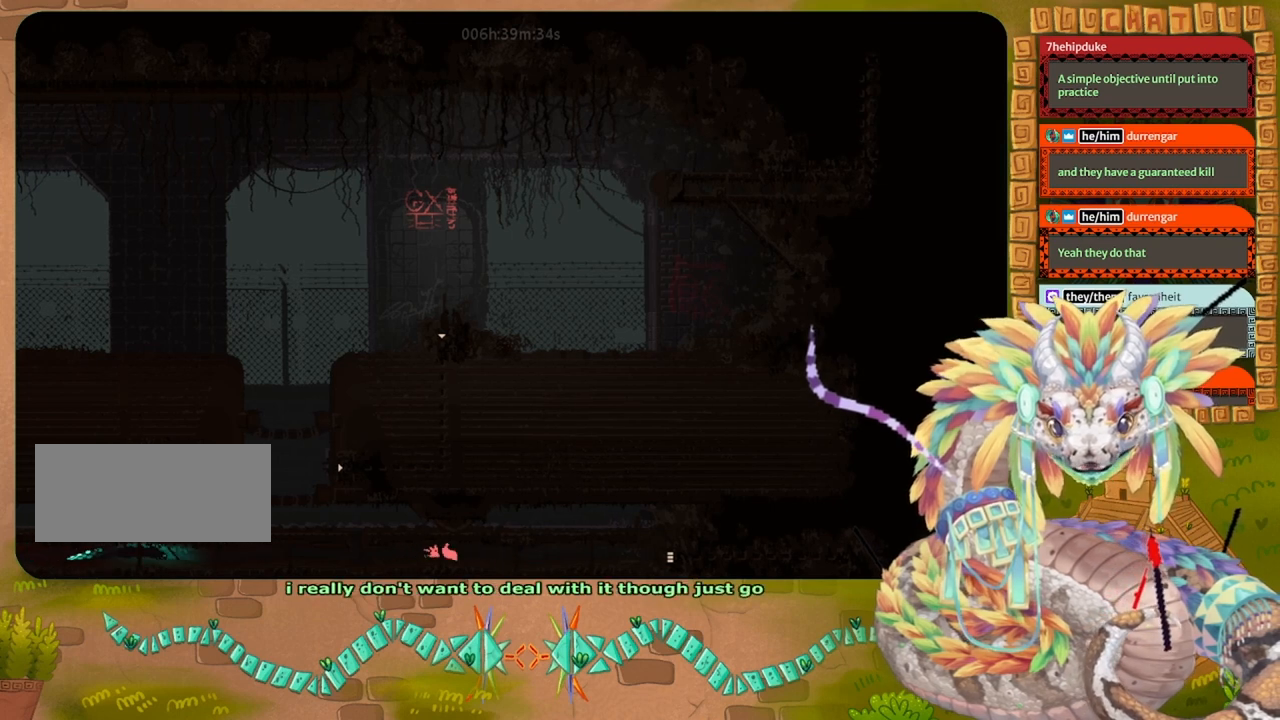
{"keys": ["right"], "events": []}
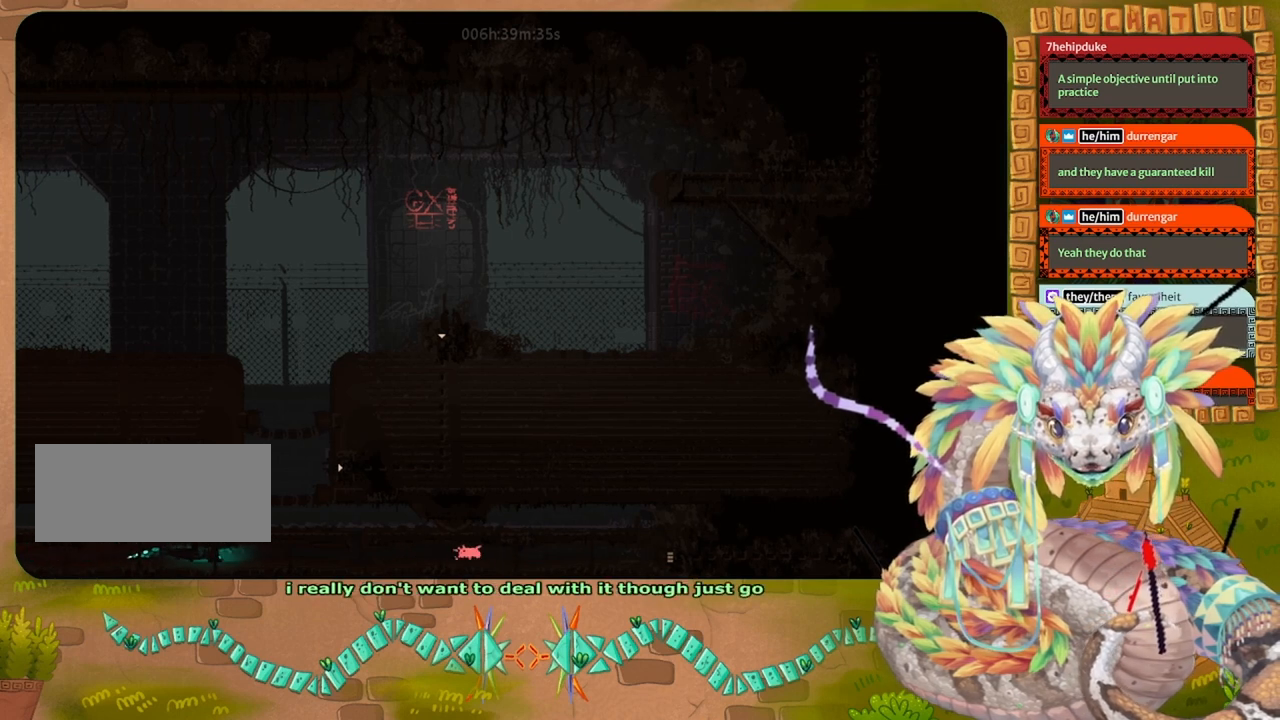
{"keys": ["right"], "events": []}
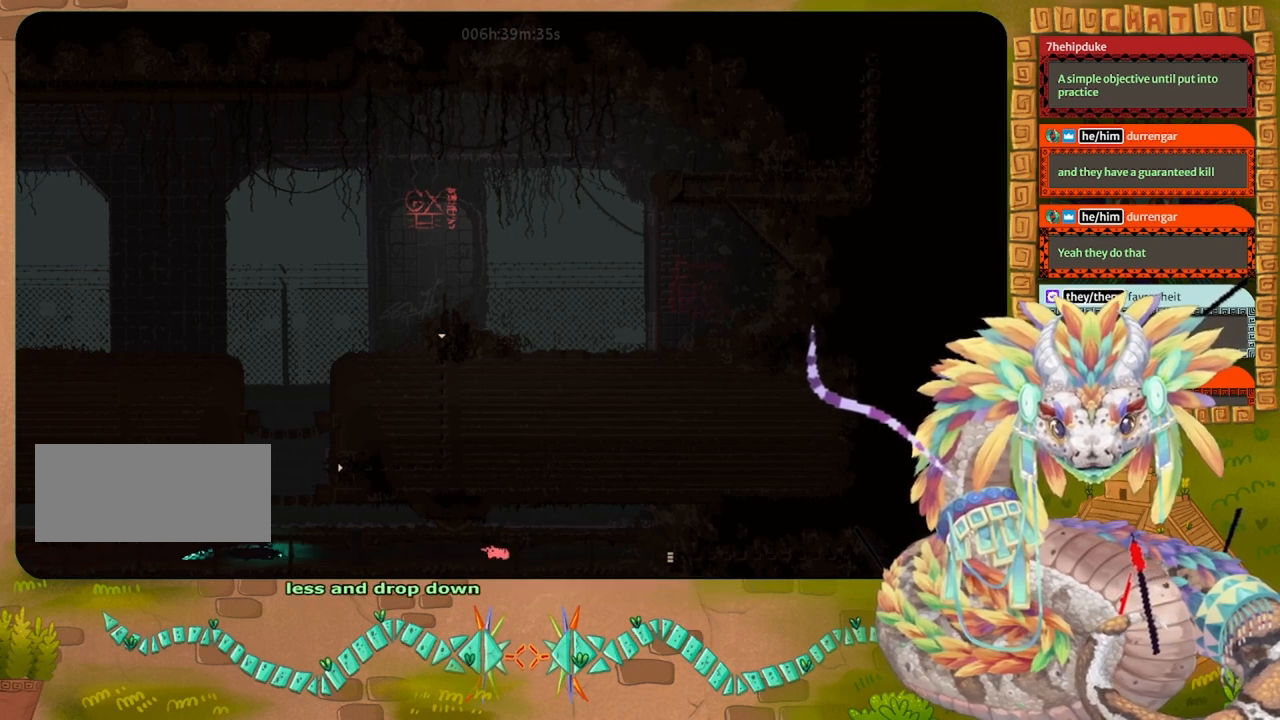
{"keys": ["right"], "events": []}
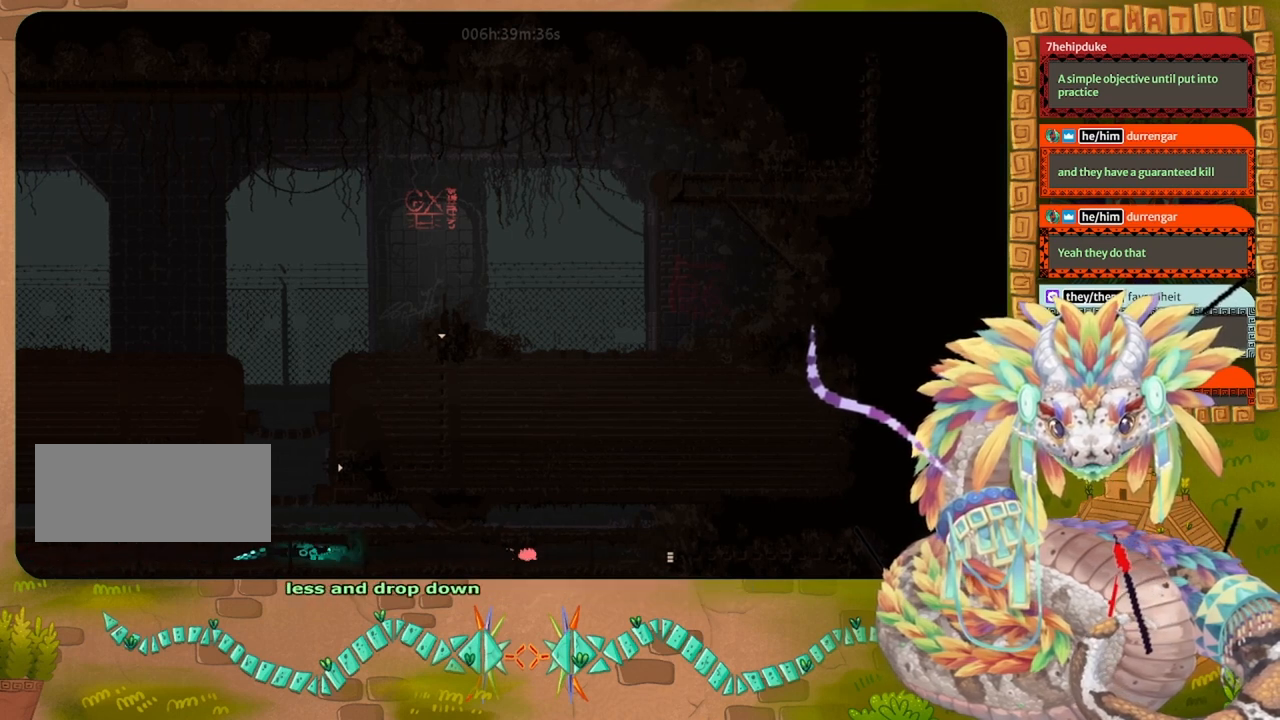
{"keys": ["right"], "events": []}
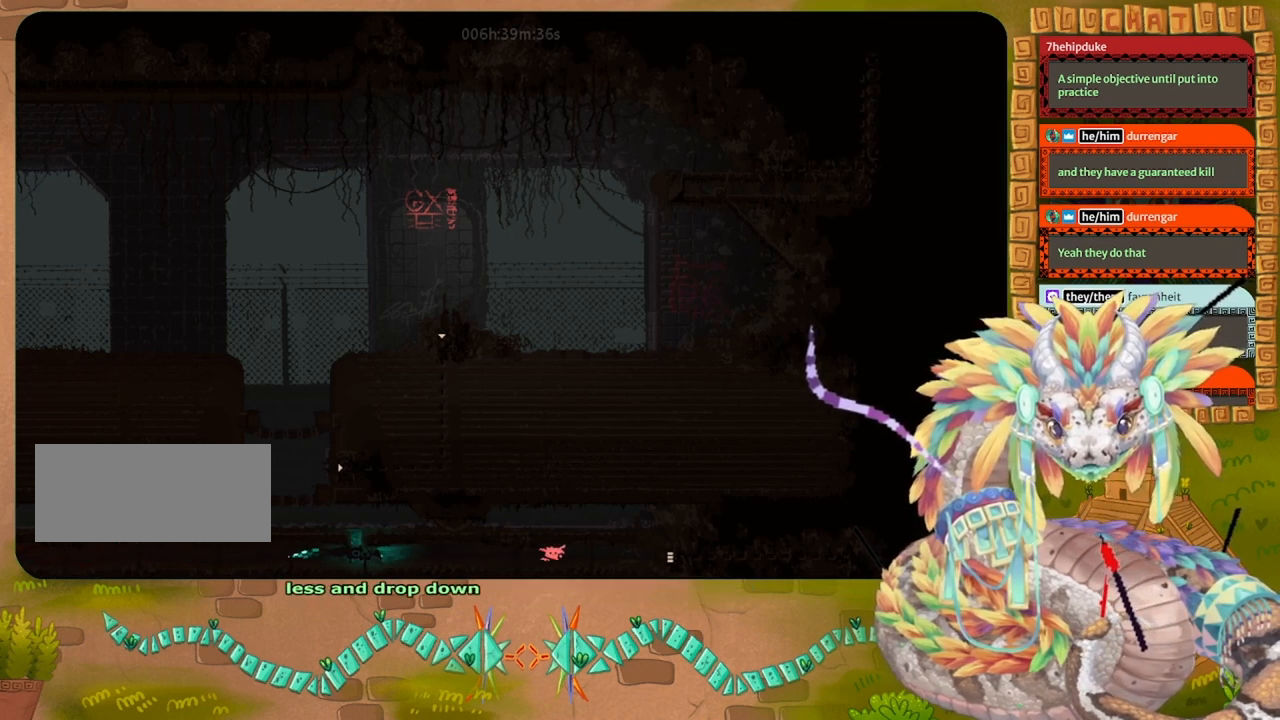
{"keys": ["right"], "events": []}
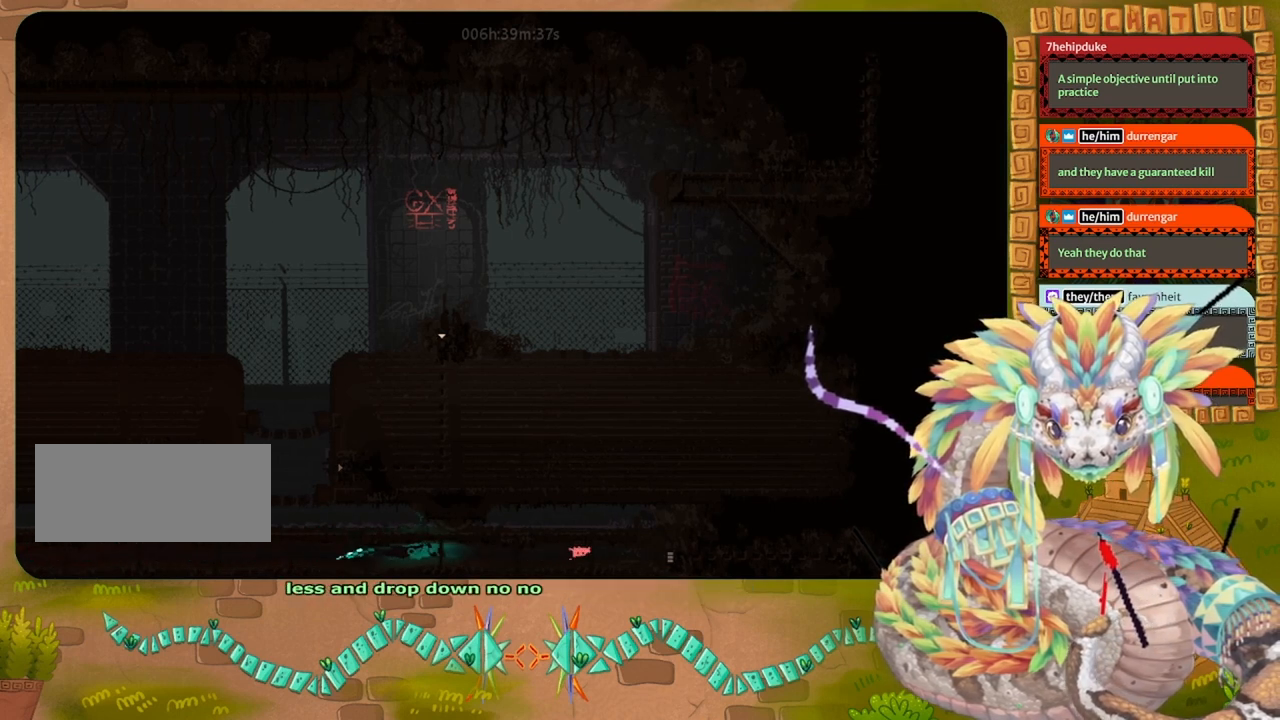
{"keys": ["right"], "events": []}
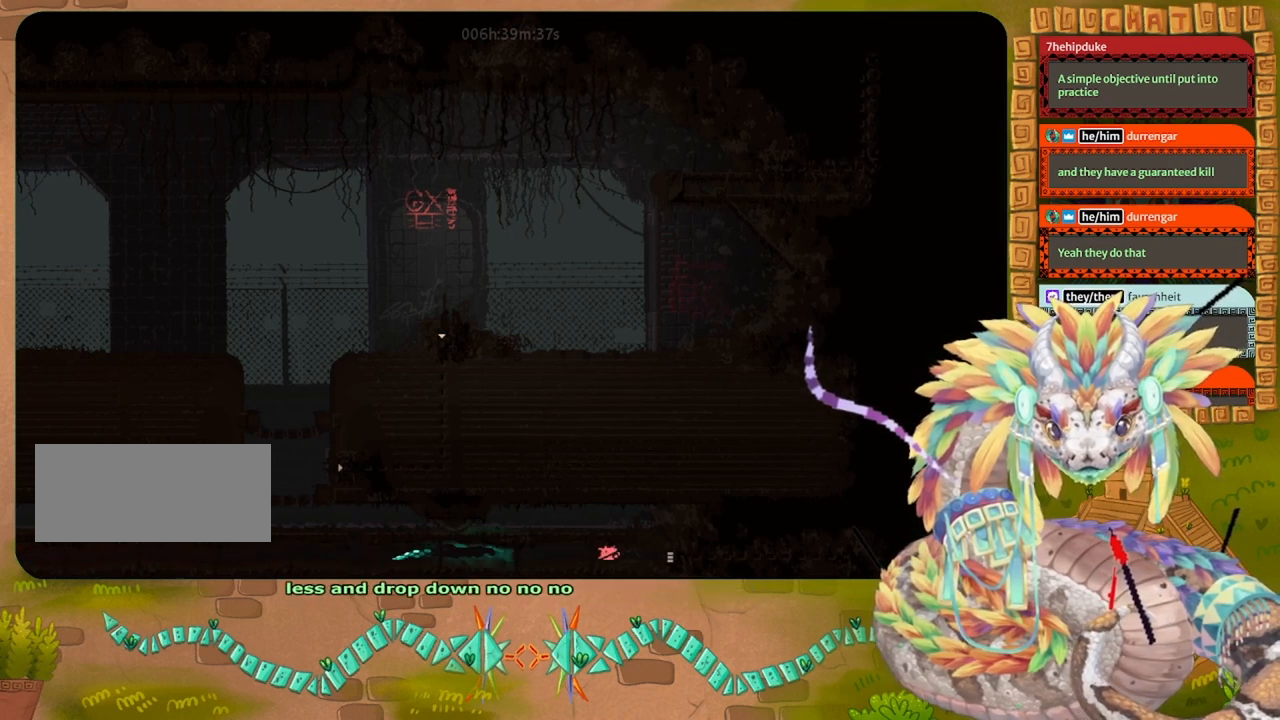
{"keys": ["right"], "events": []}
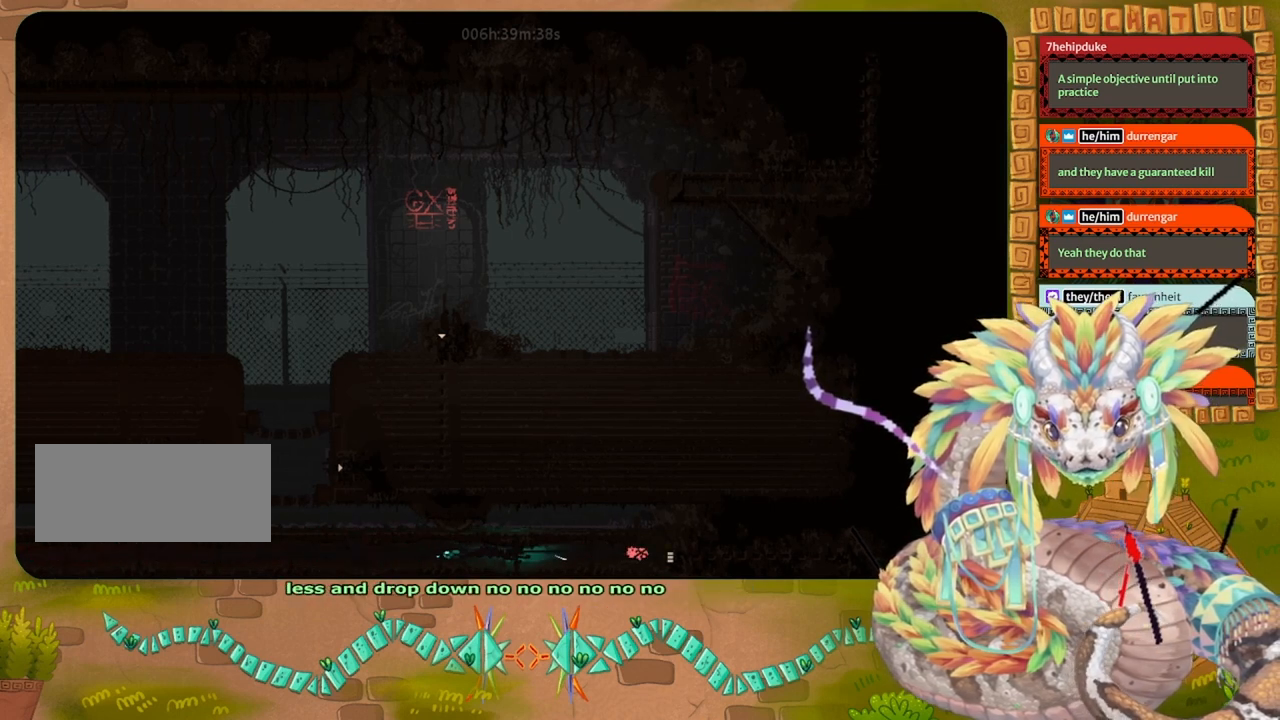
{"keys": ["right"], "events": []}
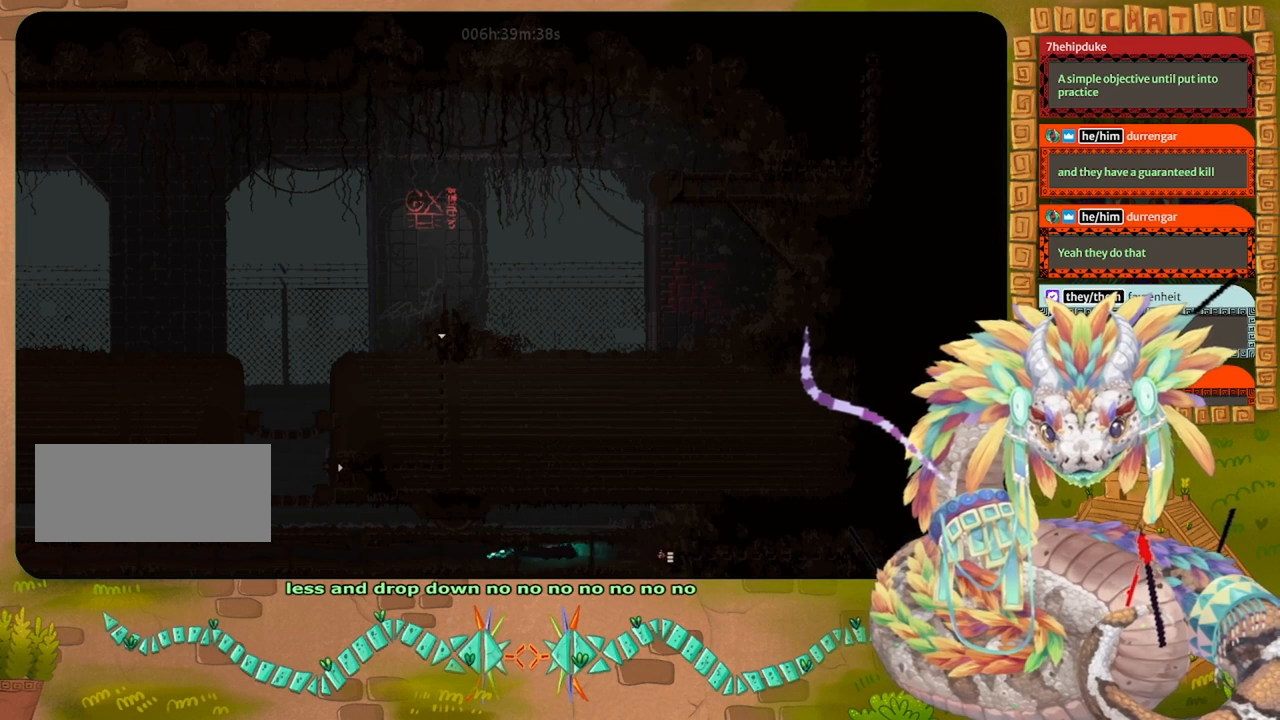
{"keys": ["right"], "events": []}
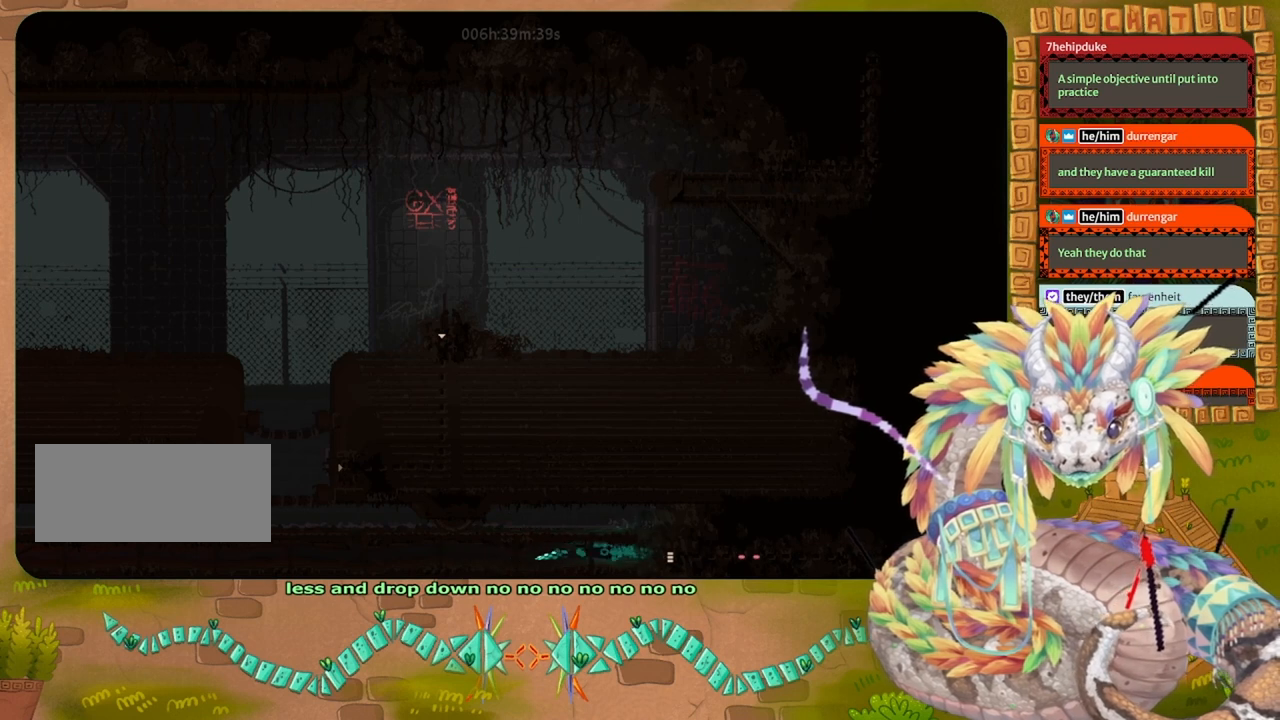
{"keys": ["right"], "events": []}
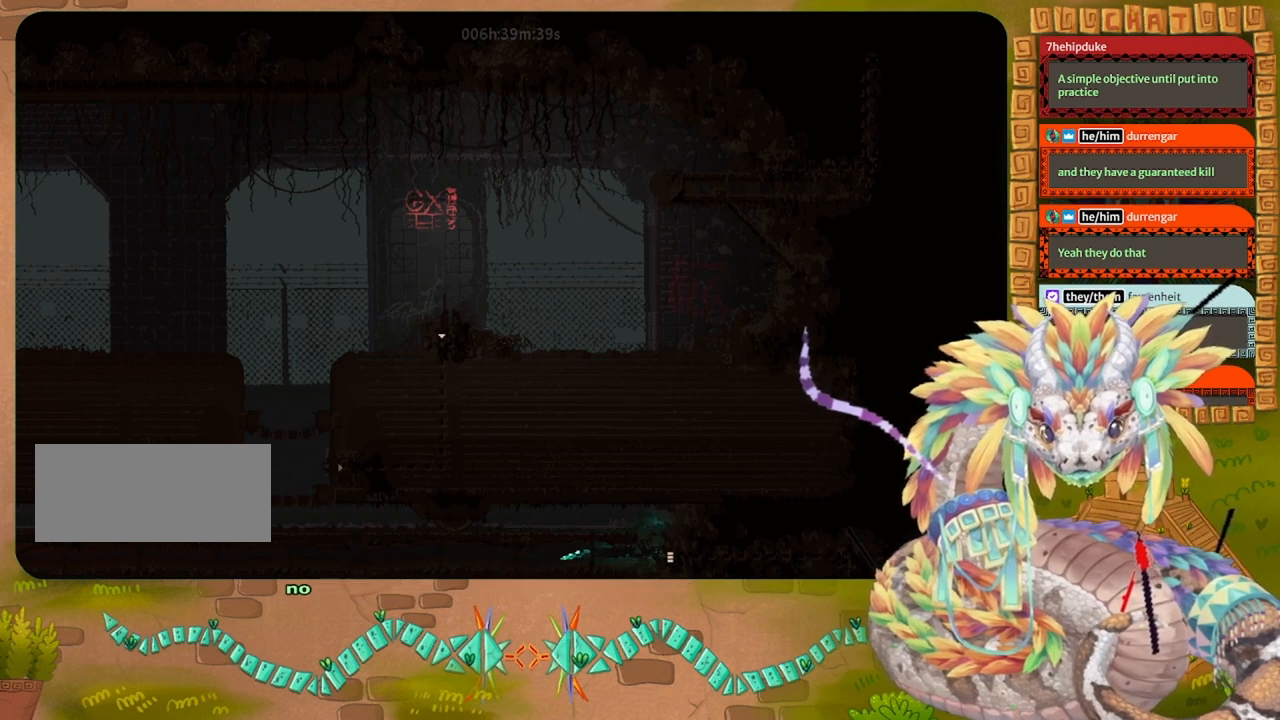
{"keys": [], "events": [[300, "right", "up"]]}
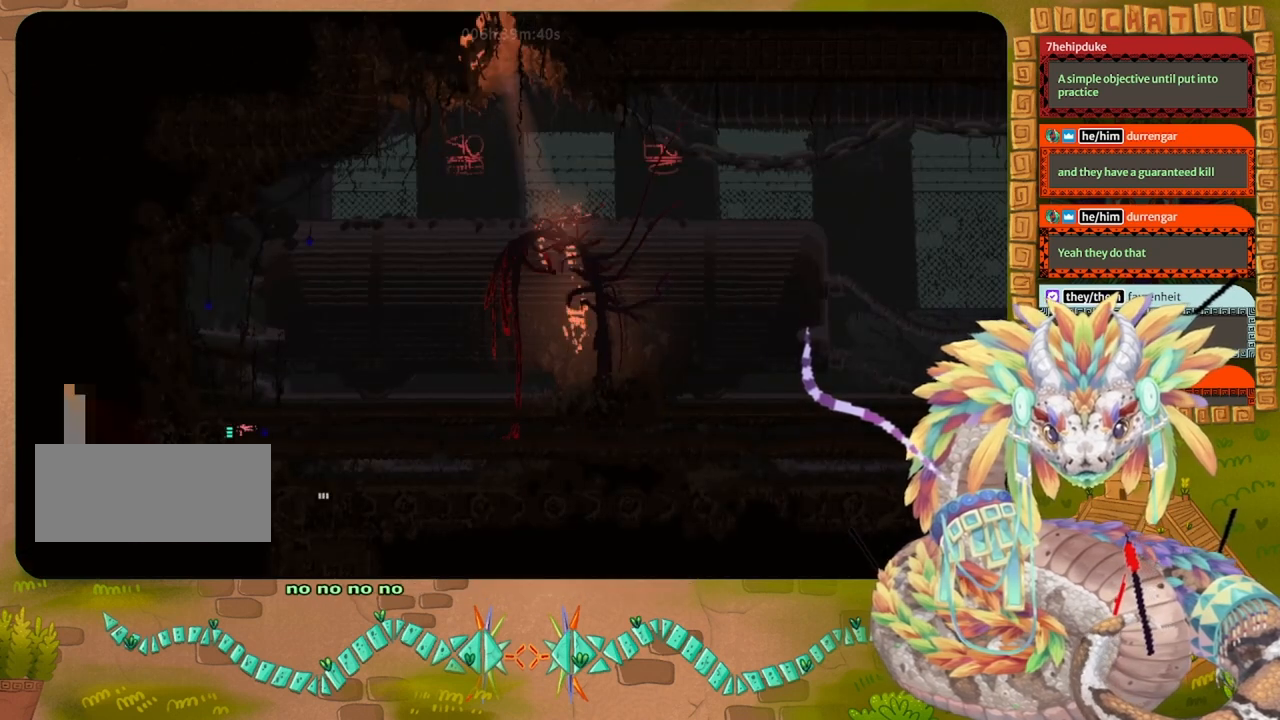
{"keys": ["left"], "events": [[233, "left", "down"]]}
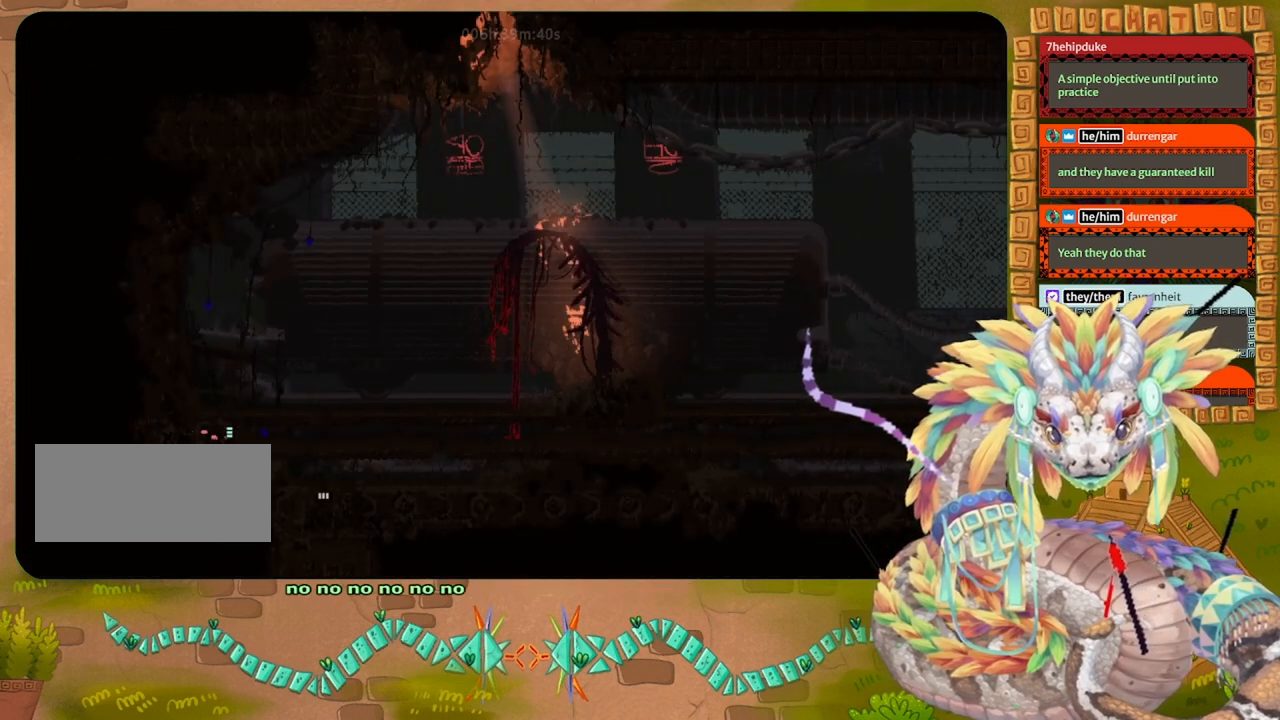
{"keys": ["left"], "events": []}
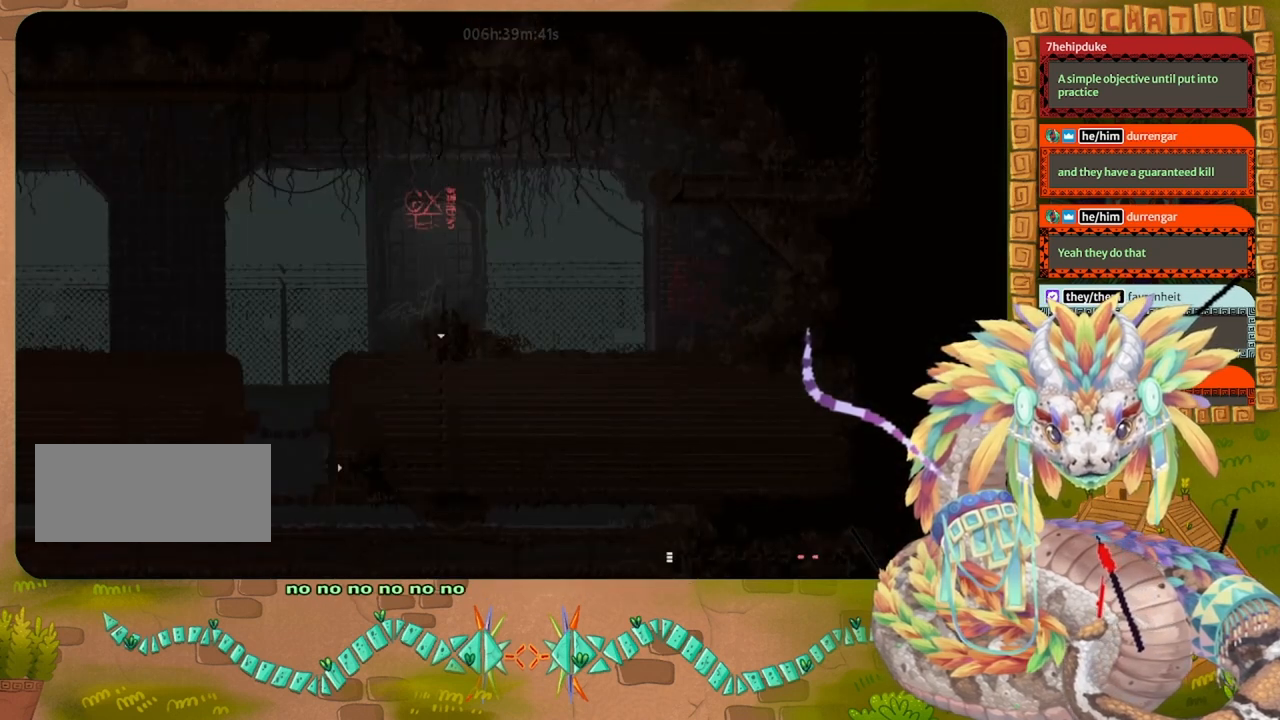
{"keys": ["left"], "events": []}
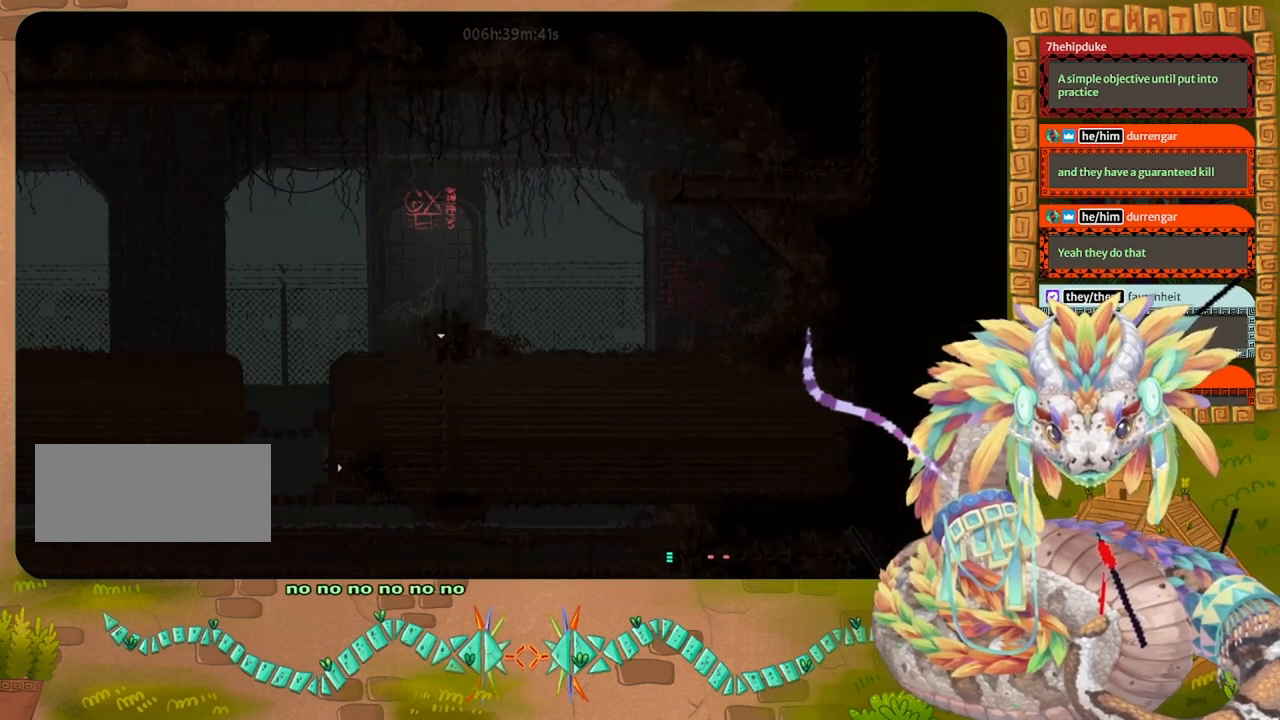
{"keys": [], "events": [[333, "left", "up"]]}
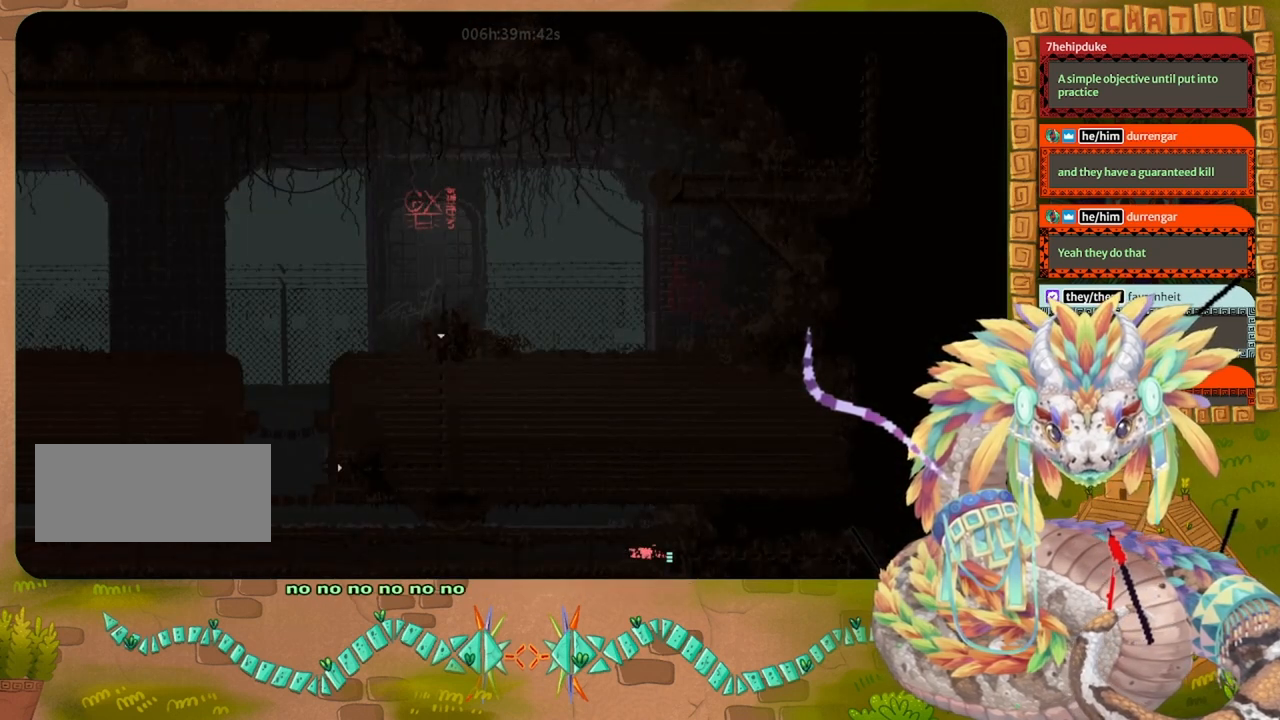
{"keys": [], "events": []}
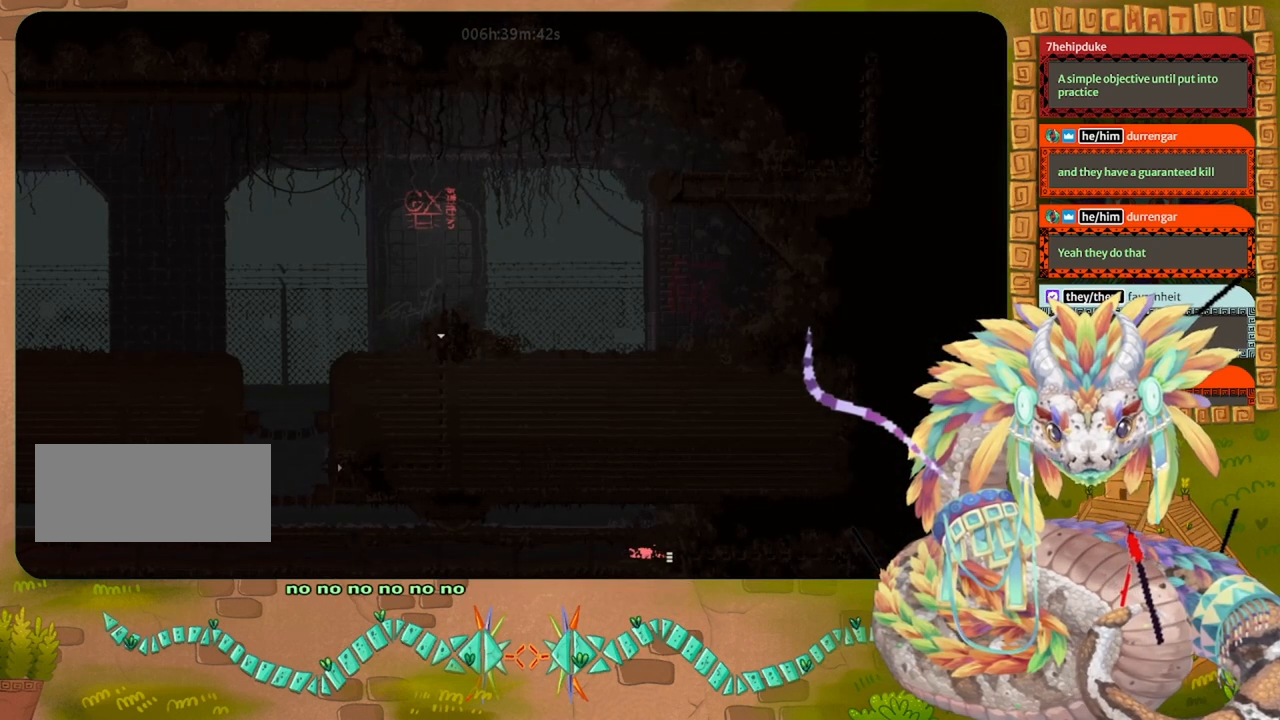
{"keys": [], "events": []}